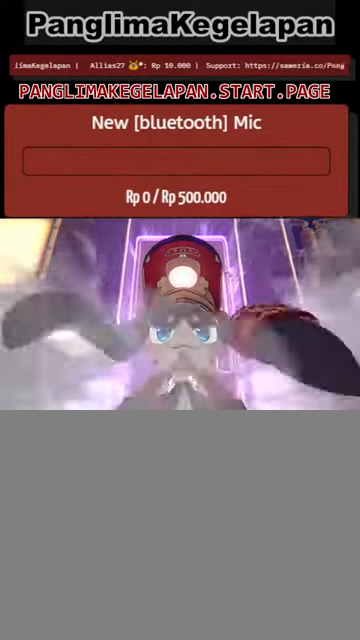
Gameplay with a controller (PlayStation layout); each line is a JSON object with the inputs held at the frame after it. "events" lists button and stick changes between this image and that frame as [ms after this image, input, new state], when the widget could be followed in between.
{"buttons": ["R2"], "left_stick": "center", "right_stick": "center", "events": []}
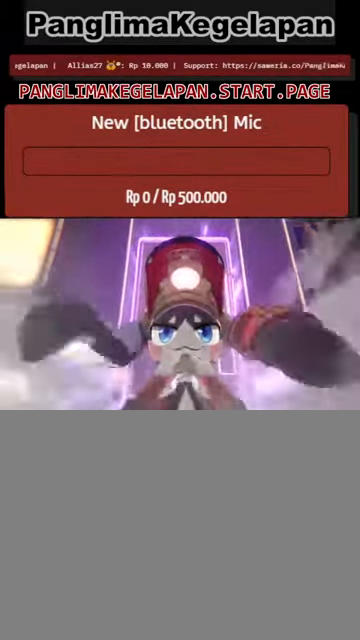
{"buttons": ["R2"], "left_stick": "center", "right_stick": "center", "events": []}
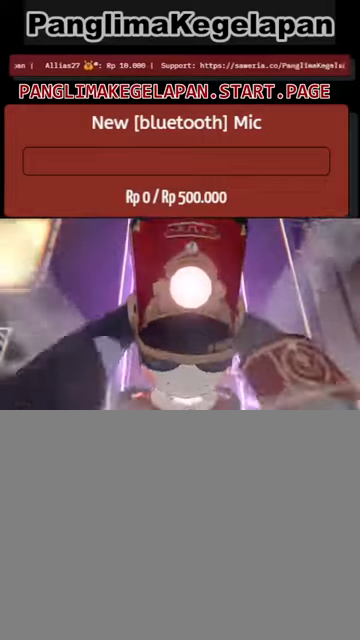
{"buttons": ["R2"], "left_stick": "center", "right_stick": "center", "events": []}
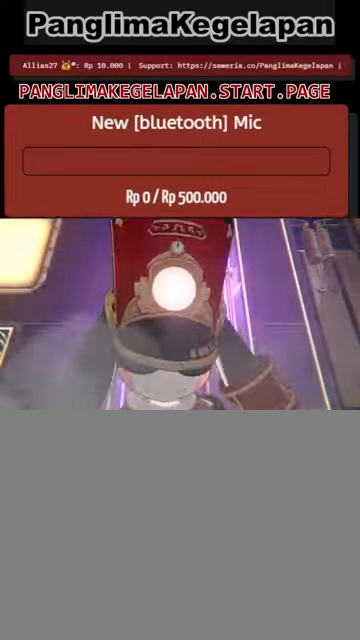
{"buttons": ["R2"], "left_stick": "center", "right_stick": "center", "events": []}
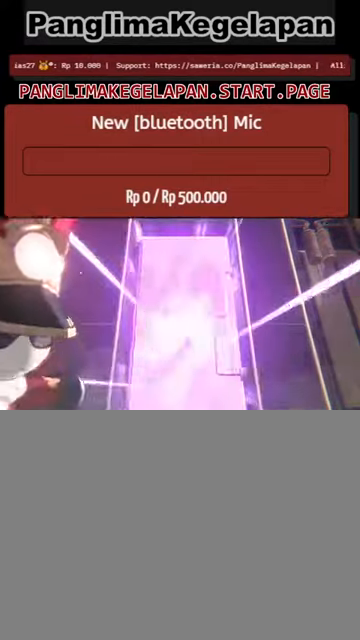
{"buttons": ["R2"], "left_stick": "center", "right_stick": "center", "events": []}
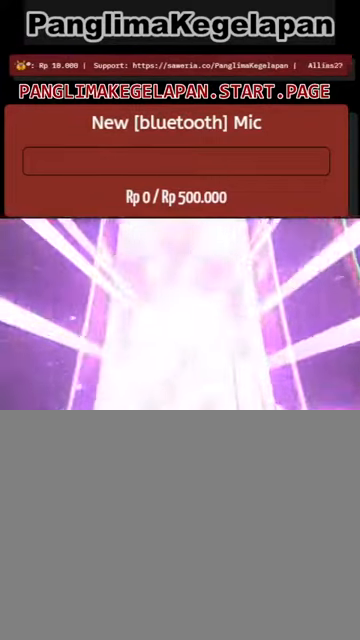
{"buttons": ["R2"], "left_stick": "center", "right_stick": "center", "events": []}
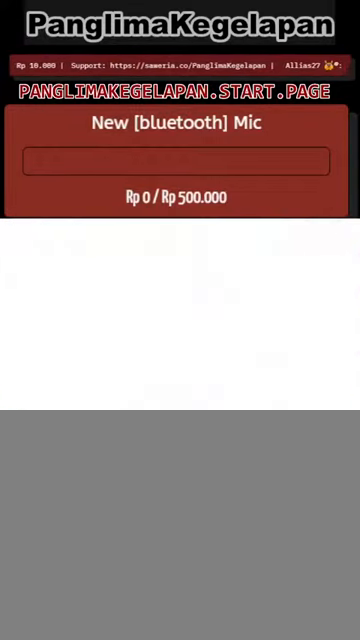
{"buttons": ["R2"], "left_stick": "center", "right_stick": "center", "events": []}
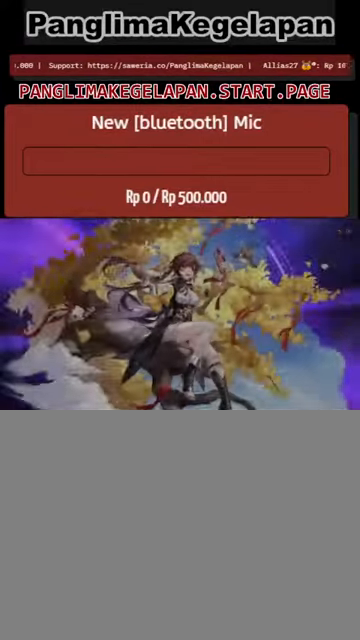
{"buttons": ["R2"], "left_stick": "center", "right_stick": "center", "events": []}
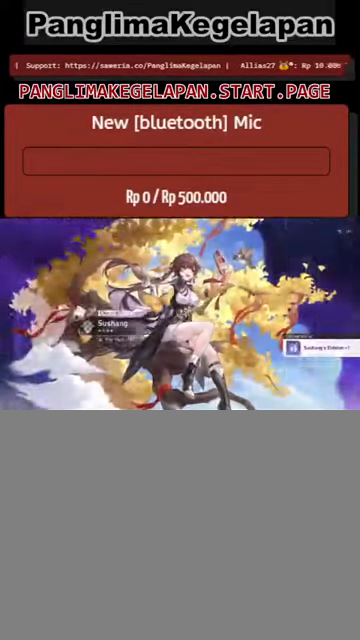
{"buttons": ["R2"], "left_stick": "center", "right_stick": "center", "events": []}
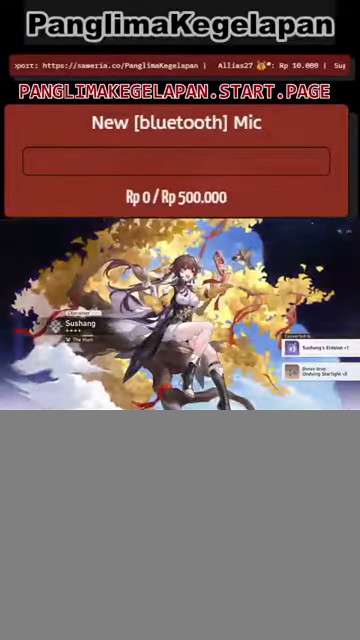
{"buttons": ["R2"], "left_stick": "center", "right_stick": "center", "events": []}
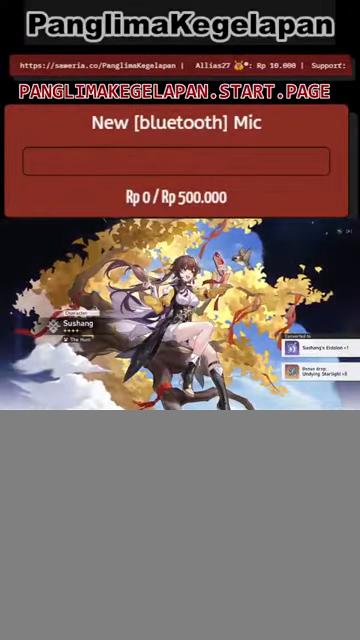
{"buttons": ["R2"], "left_stick": "center", "right_stick": "center", "events": []}
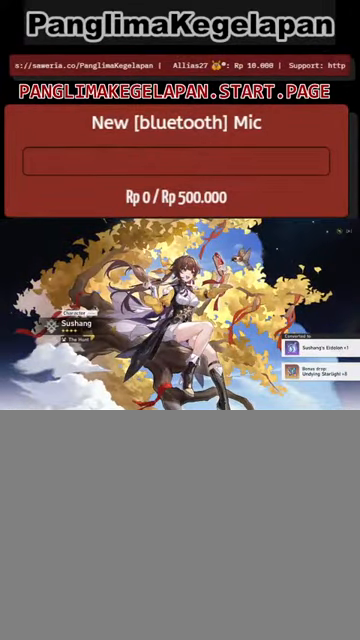
{"buttons": ["R2"], "left_stick": "center", "right_stick": "center", "events": []}
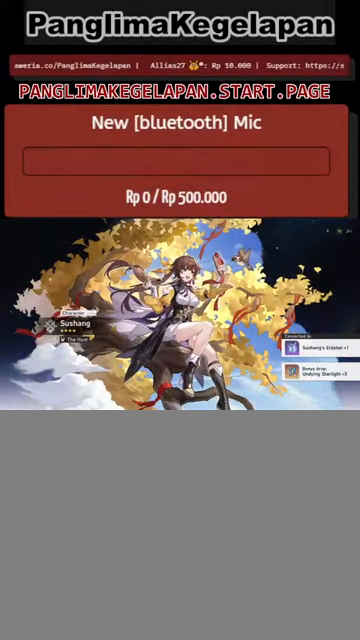
{"buttons": ["R2"], "left_stick": "center", "right_stick": "center", "events": []}
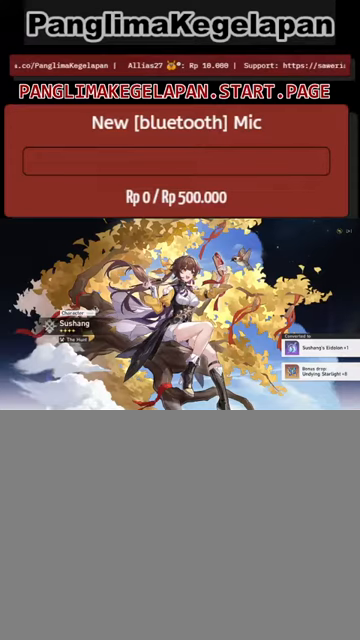
{"buttons": ["R2"], "left_stick": "center", "right_stick": "center", "events": []}
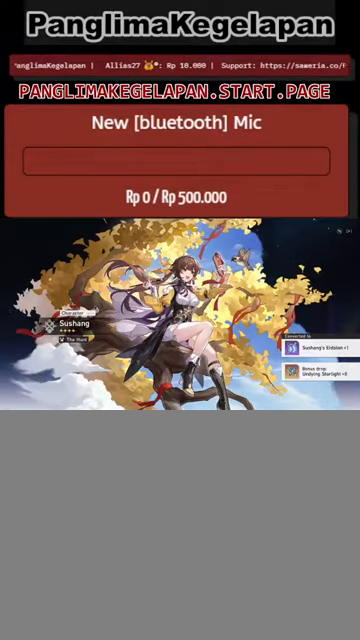
{"buttons": ["R2"], "left_stick": "center", "right_stick": "center", "events": []}
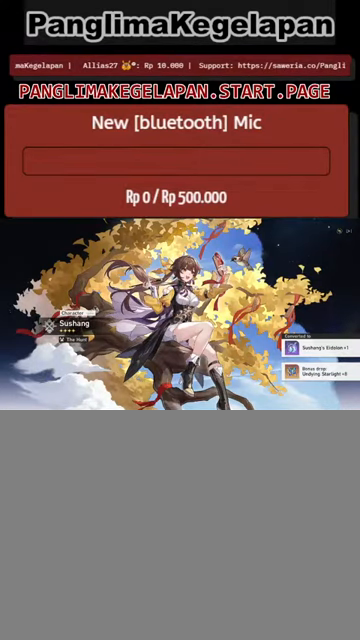
{"buttons": ["R2"], "left_stick": "center", "right_stick": "center", "events": []}
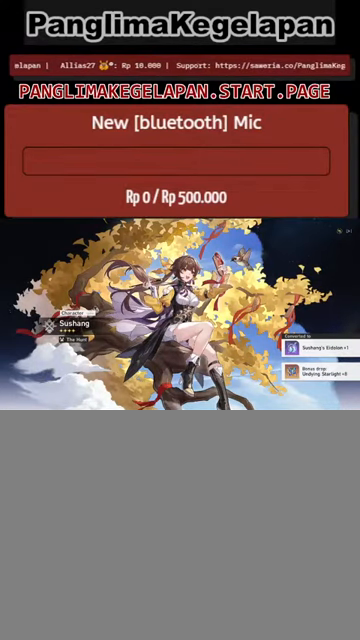
{"buttons": ["CROSS", "R2"], "left_stick": "center", "right_stick": "center", "events": [[433, "CROSS", "down"]]}
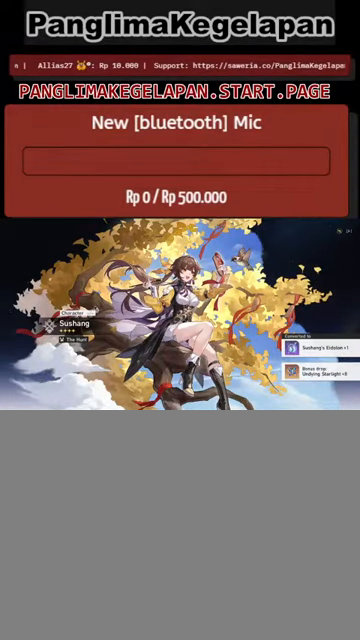
{"buttons": ["R2"], "left_stick": "center", "right_stick": "center", "events": [[66, "CROSS", "up"]]}
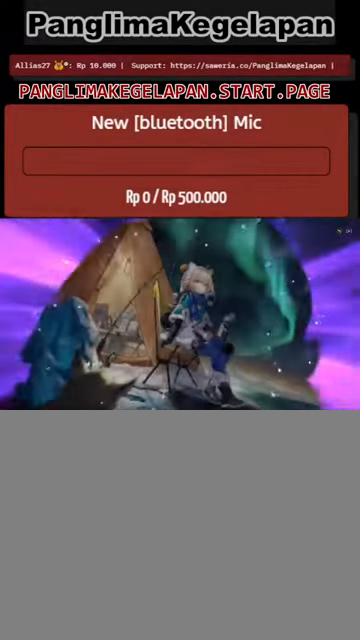
{"buttons": ["R2"], "left_stick": "center", "right_stick": "center", "events": []}
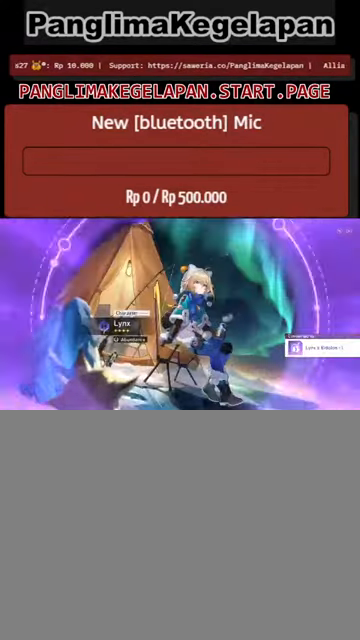
{"buttons": ["R2"], "left_stick": "center", "right_stick": "center", "events": []}
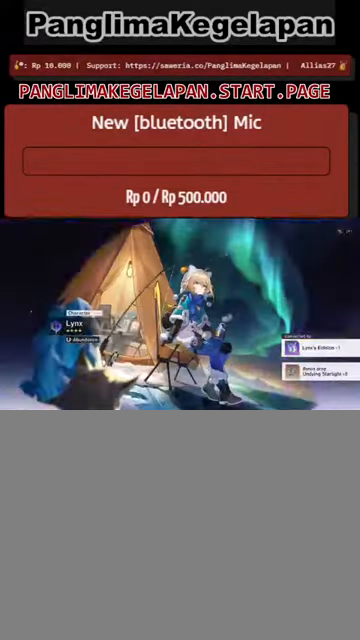
{"buttons": ["R2"], "left_stick": "center", "right_stick": "center", "events": []}
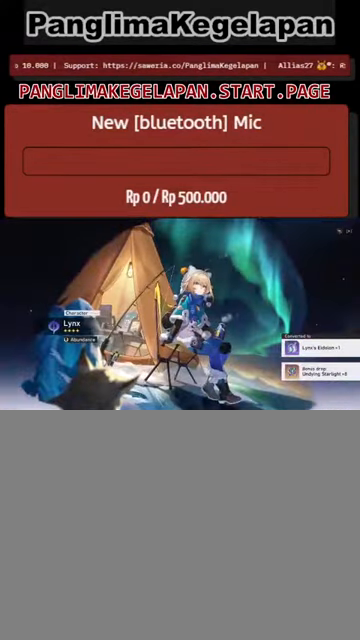
{"buttons": ["R2"], "left_stick": "center", "right_stick": "center", "events": []}